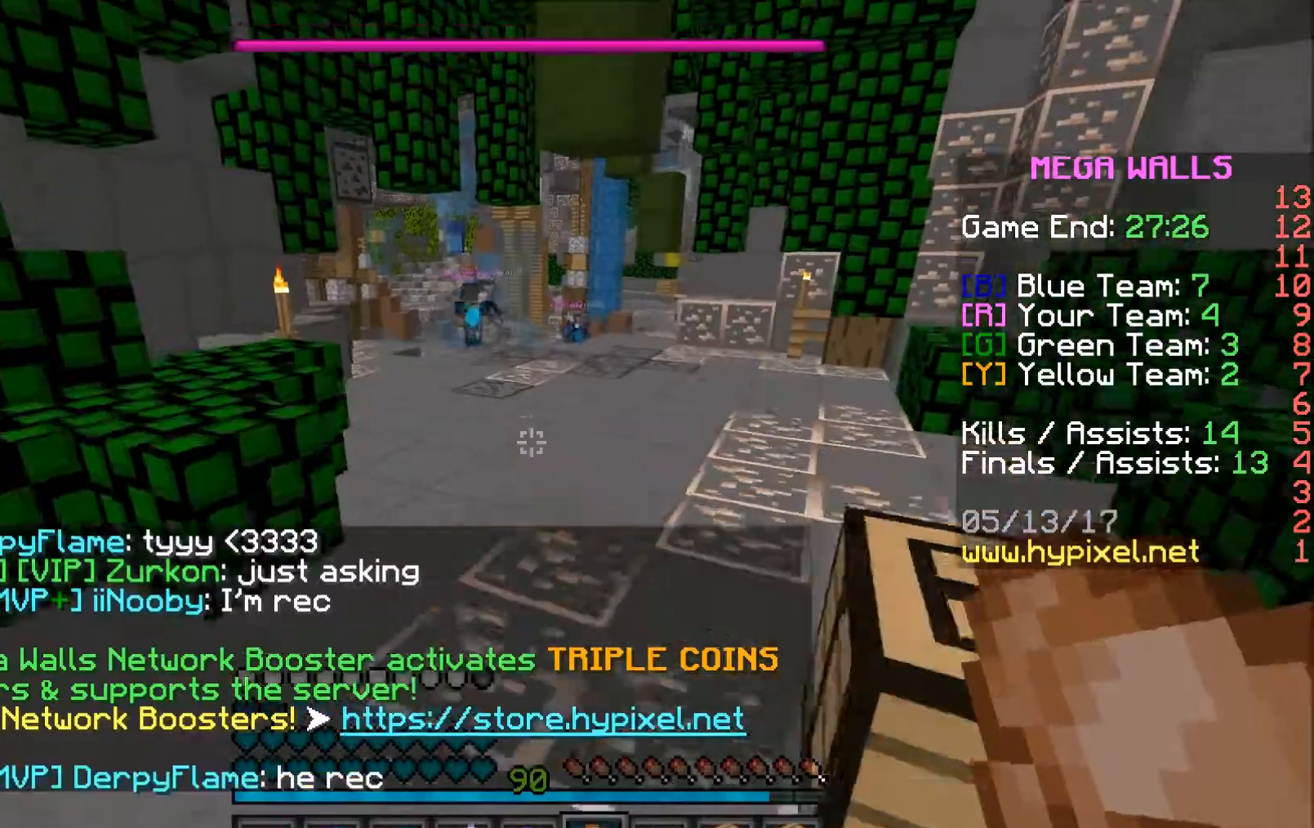
Gameplay with keyboard and mouse; each line is a JSON object with the keys and mouse buttons held at the frame after it. "events" lists presses ("down") and releases ("up") of "a", "d", "s", "w", "mouse_left" and "mouse_right" between this image and that frame as [ms after this image, input, new state], when the widget could be followed in between. "mouse_left", "mouse_right" = the "left", "right" buttons of the "mouse" list. No other keys are recorded. Fast repeated clicks can show as one long hold. Mouse movement is not recorded.
{"keys": ["a", "w"], "mouse": [], "events": [[483, "a", "down"]]}
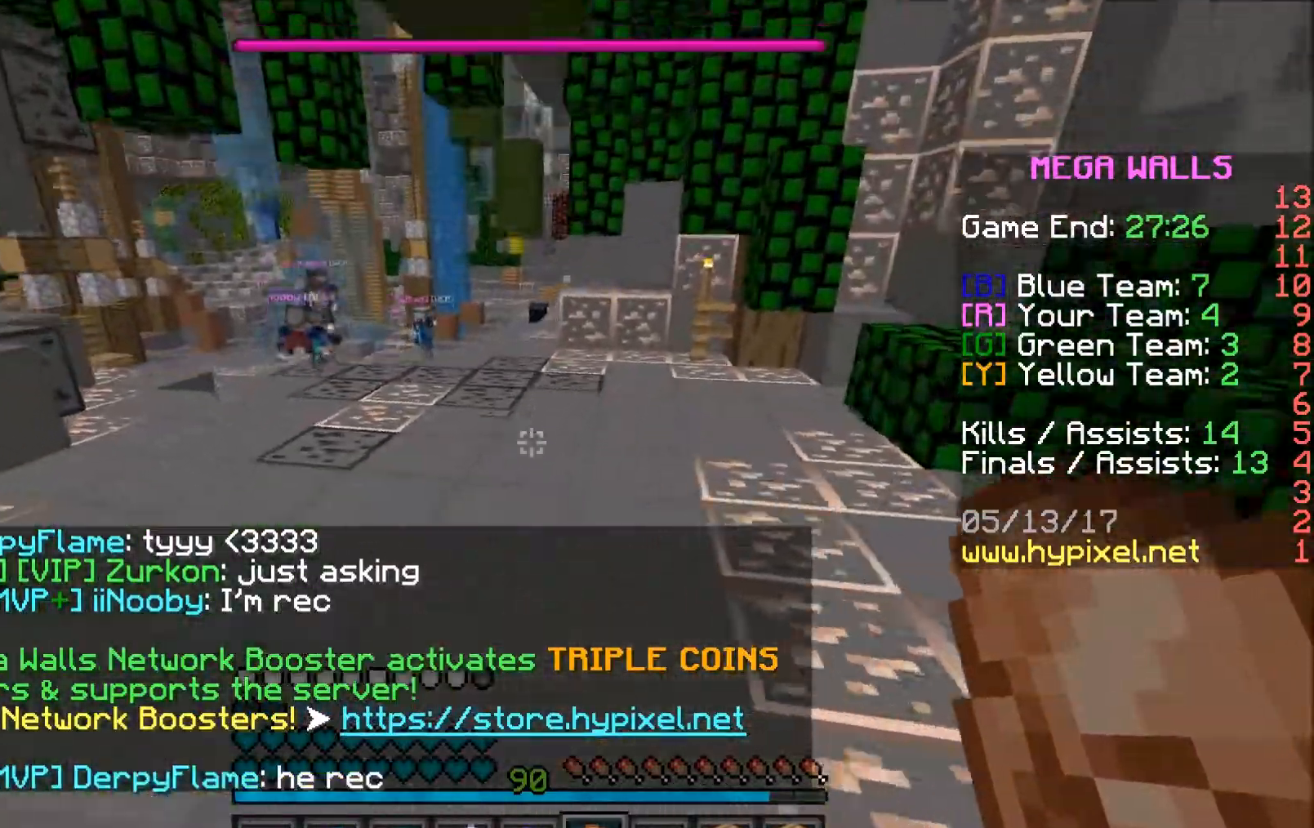
{"keys": ["w"], "mouse": ["right"], "events": [[283, "a", "up"], [283, "mouse_right", "down"]]}
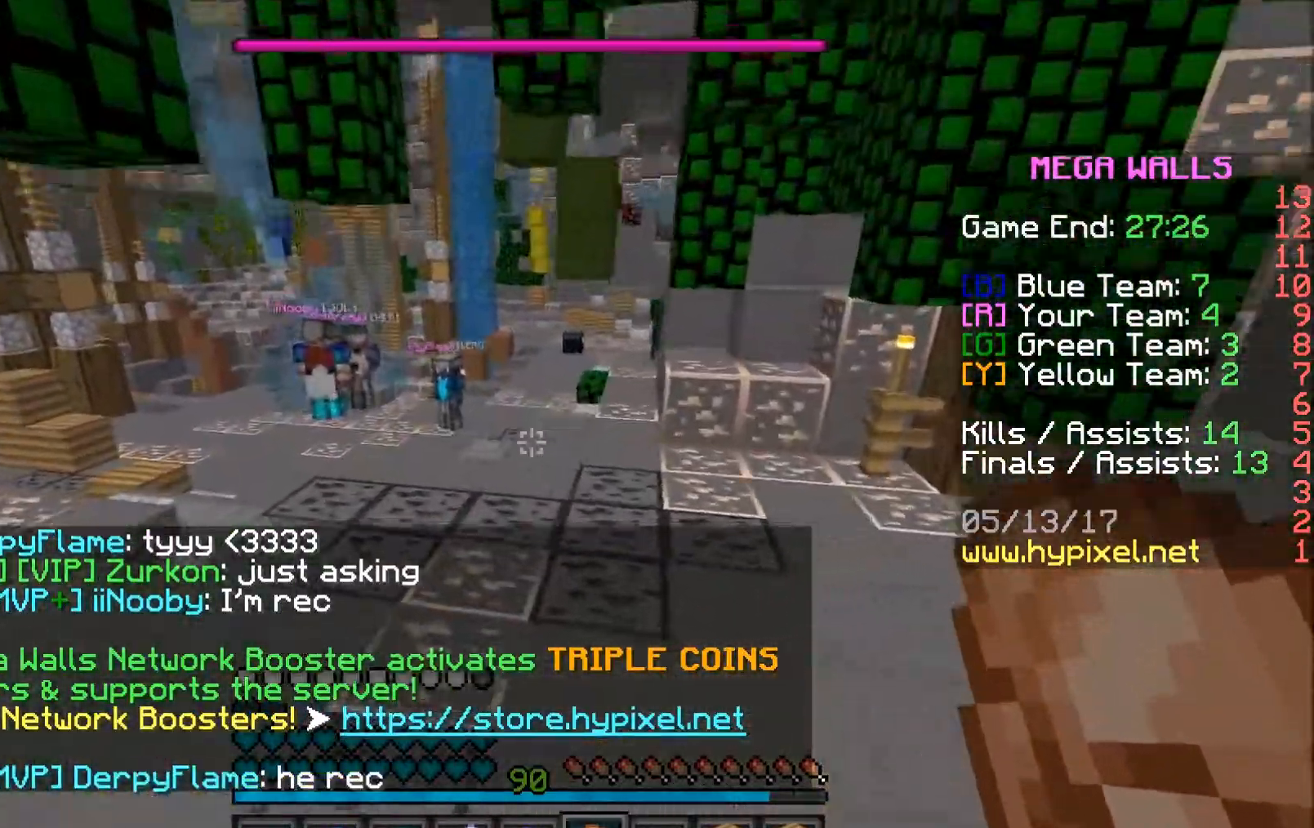
{"keys": ["w"], "mouse": [], "events": [[83, "mouse_right", "up"]]}
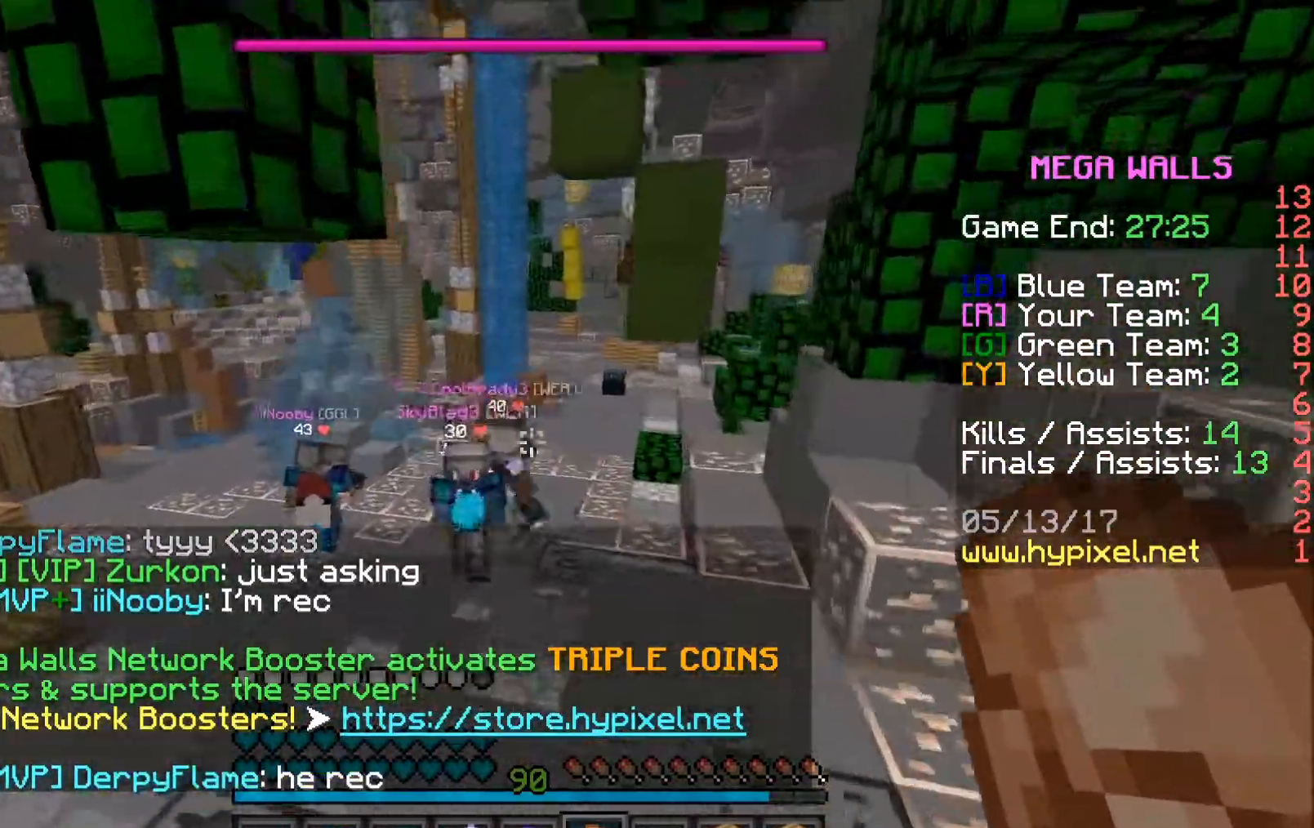
{"keys": ["w"], "mouse": [], "events": []}
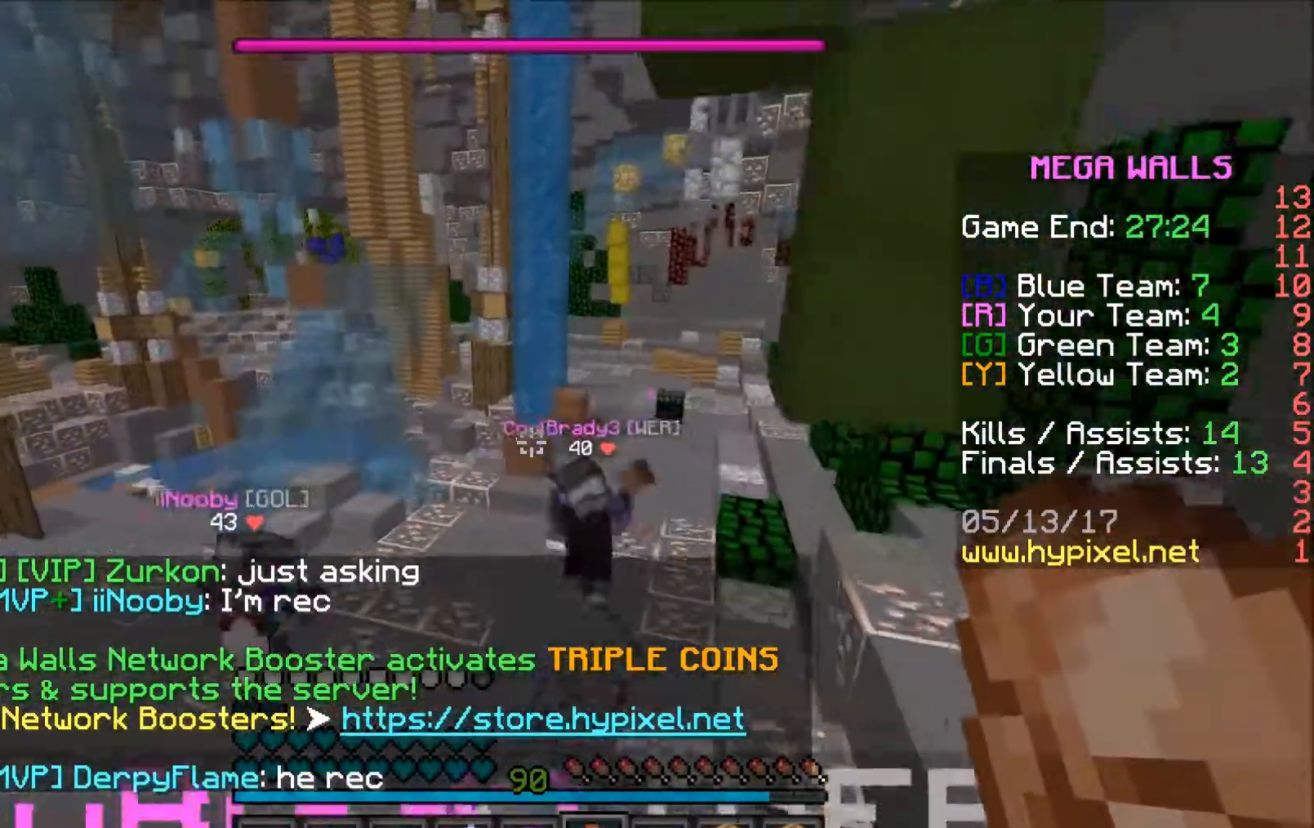
{"keys": ["a", "w"], "mouse": [], "events": [[133, "a", "down"], [333, "a", "up"], [433, "a", "down"]]}
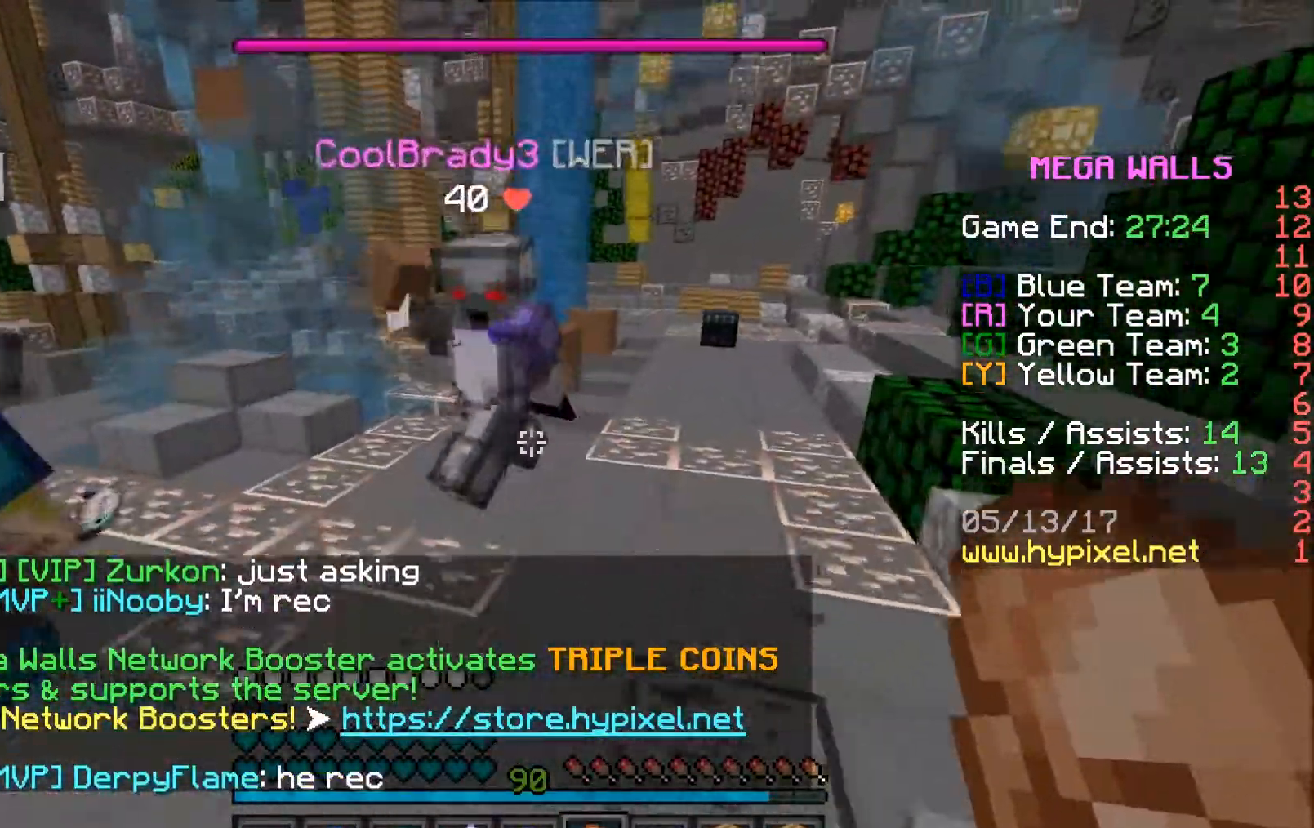
{"keys": ["a", "w"], "mouse": [], "events": [[33, "a", "up"], [483, "a", "down"]]}
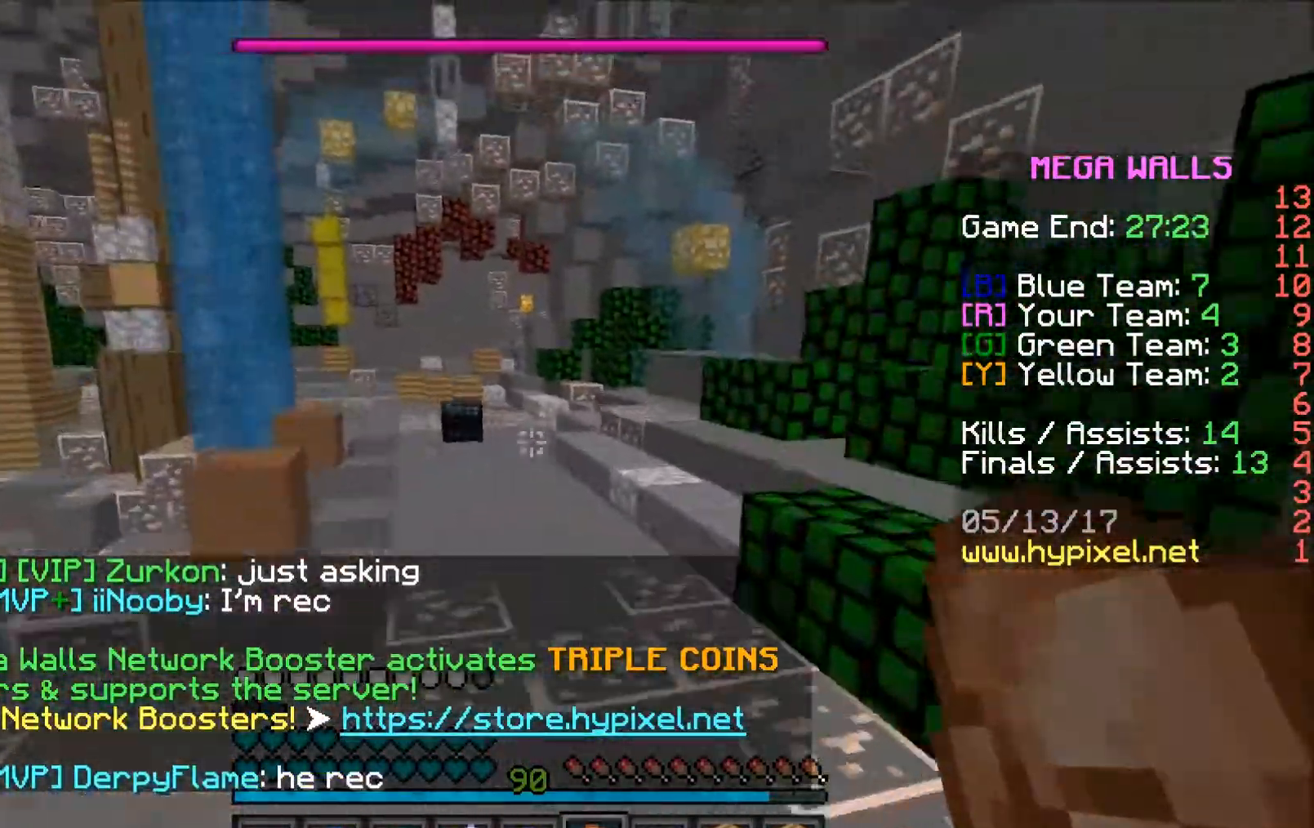
{"keys": [], "mouse": [], "events": [[183, "w", "up"], [283, "a", "up"]]}
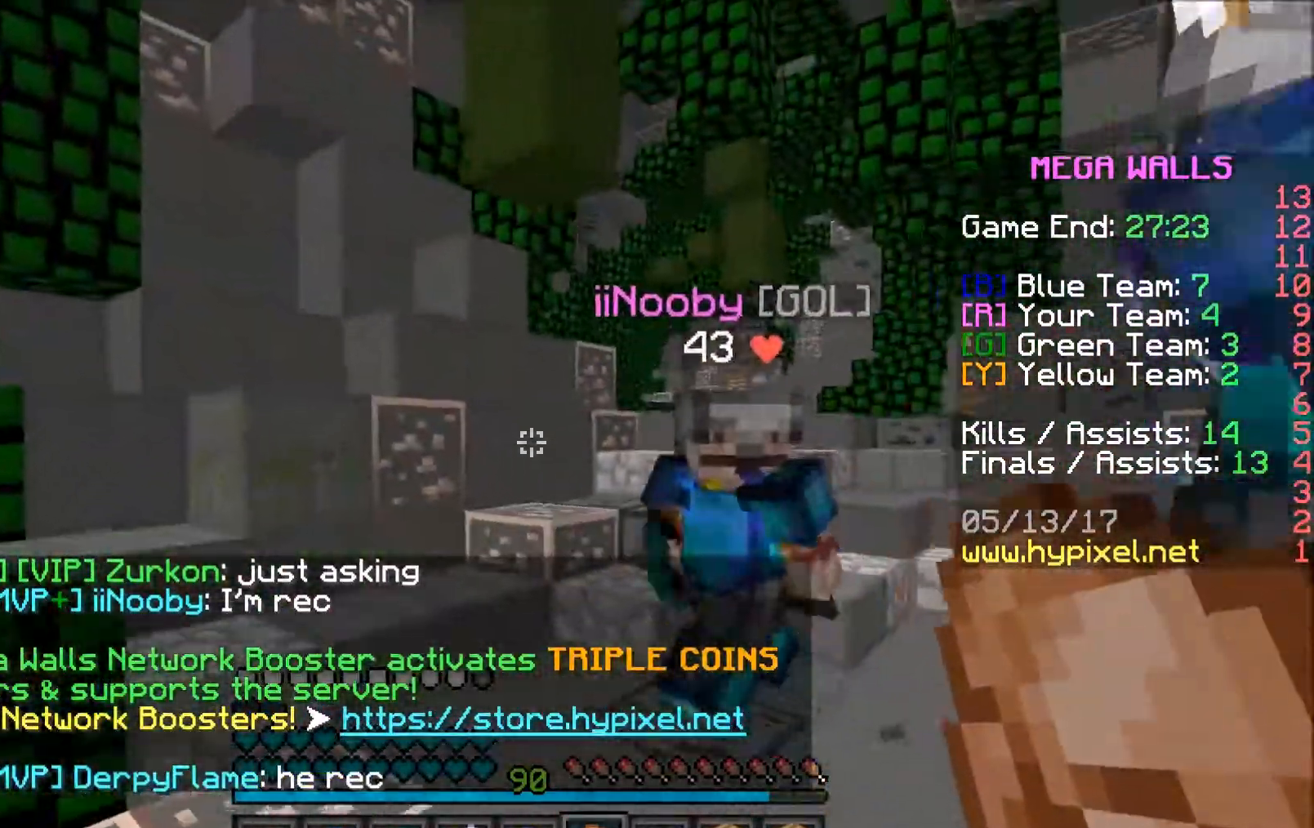
{"keys": [], "mouse": ["right"], "events": [[433, "mouse_right", "down"]]}
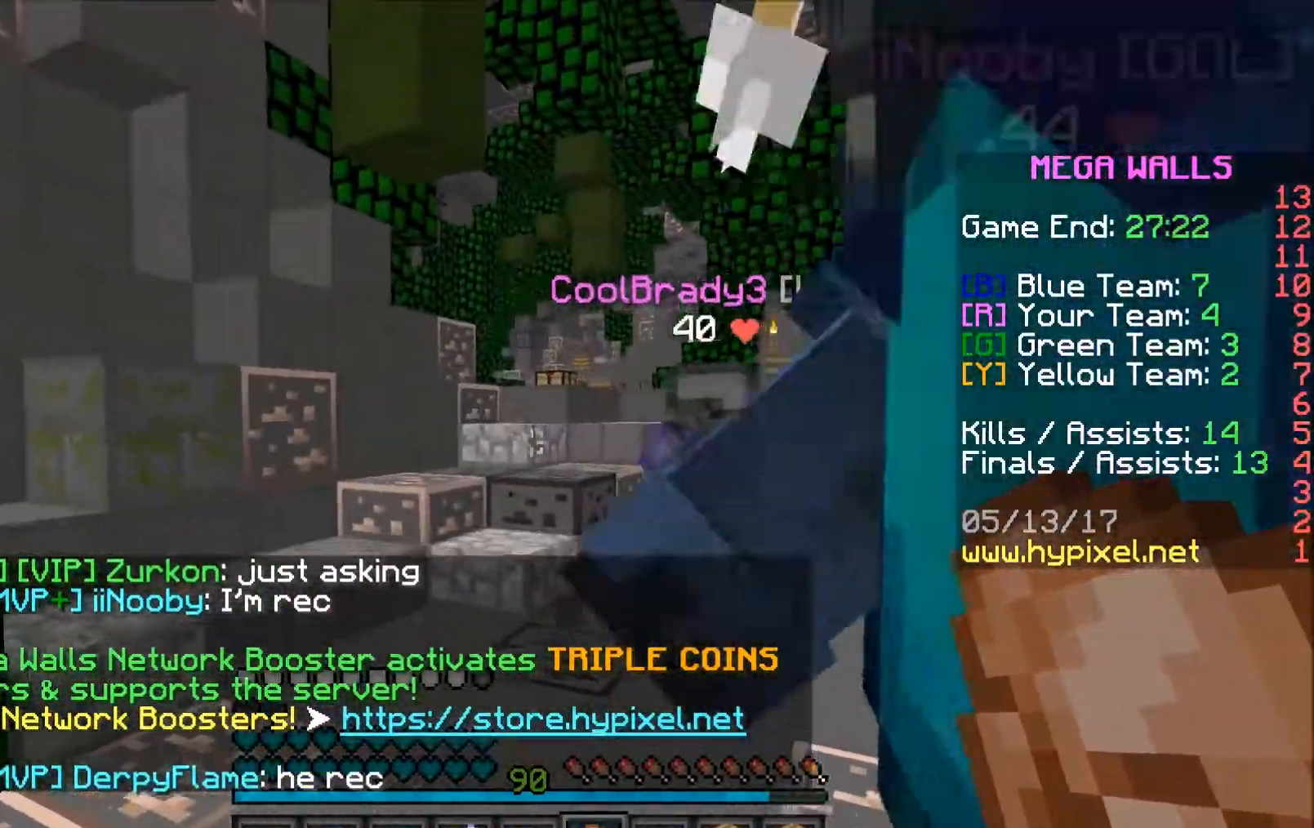
{"keys": [], "mouse": ["right"], "events": []}
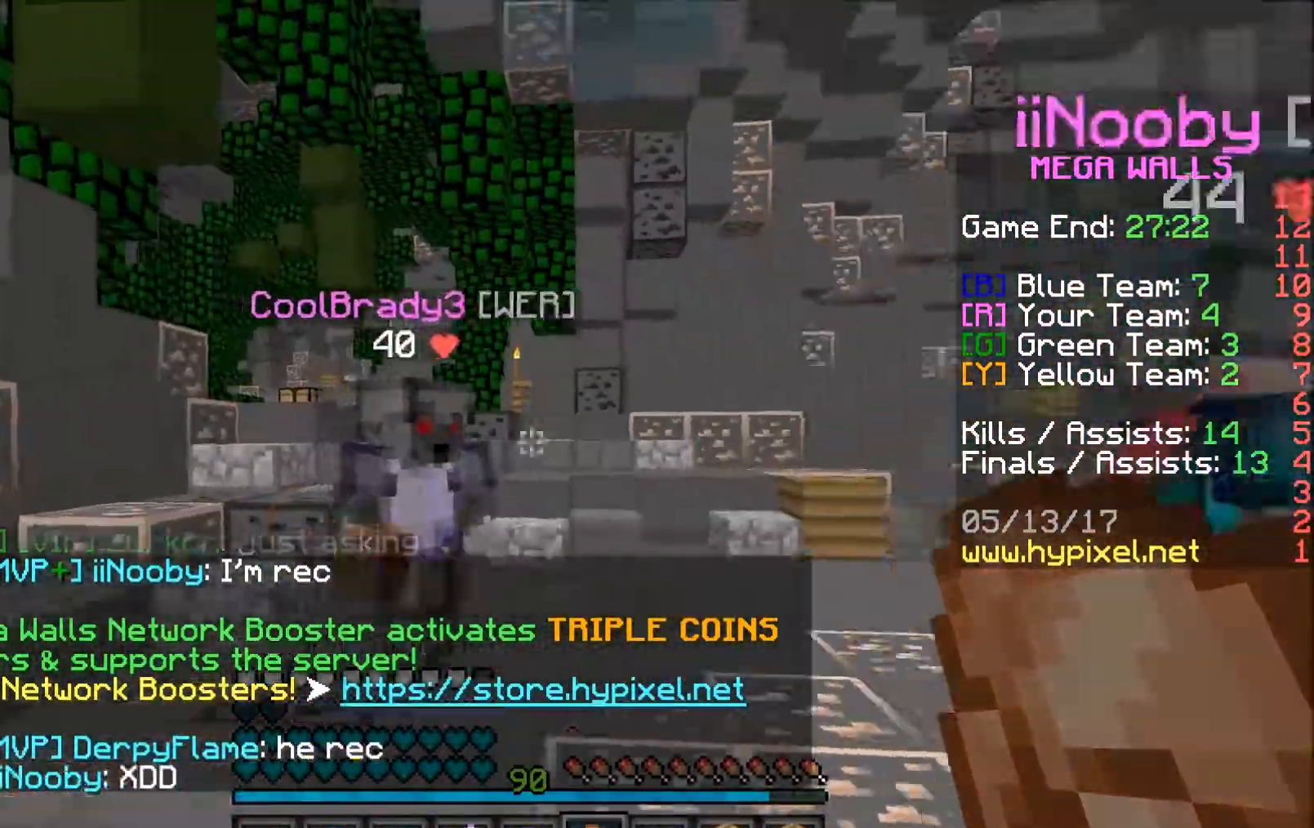
{"keys": [], "mouse": ["right"], "events": []}
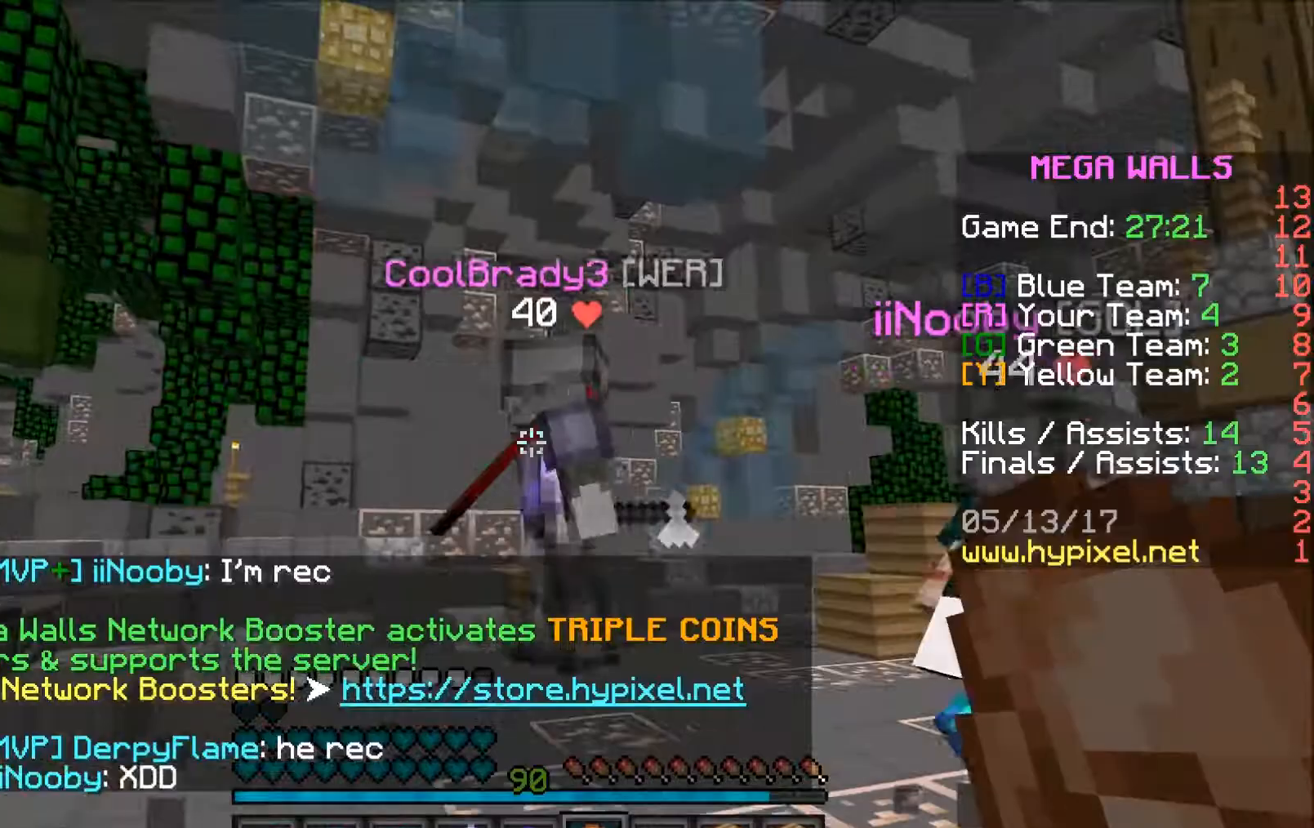
{"keys": [], "mouse": ["right"], "events": []}
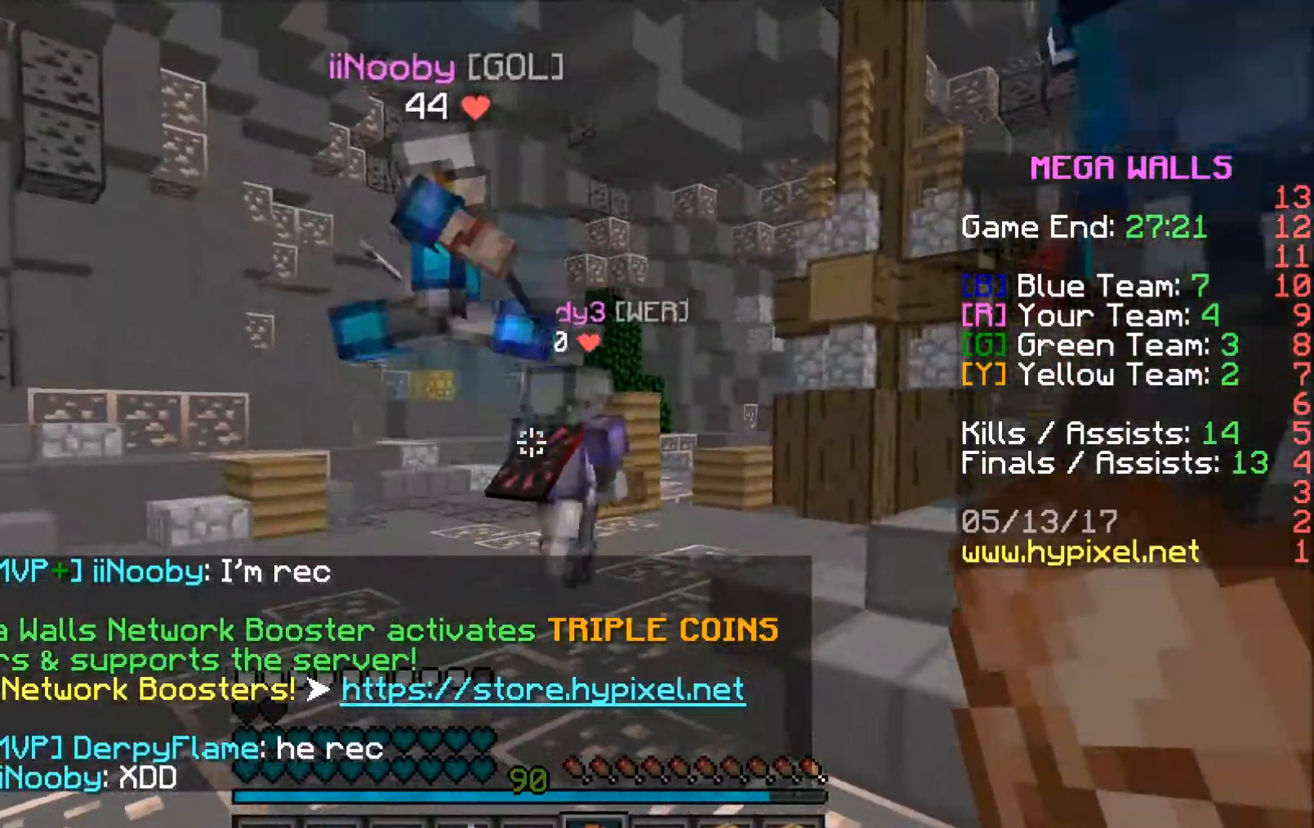
{"keys": [], "mouse": [], "events": [[333, "mouse_right", "up"]]}
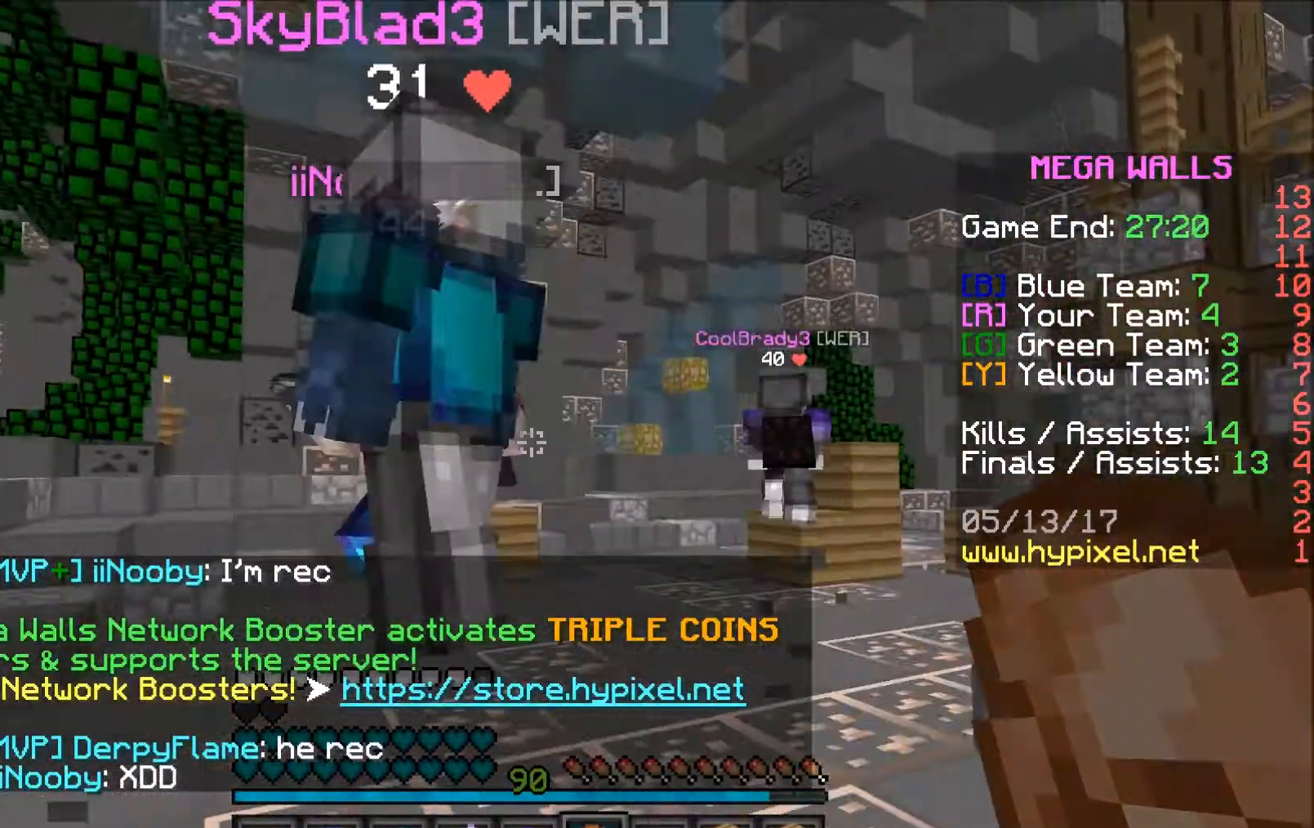
{"keys": [], "mouse": [], "events": []}
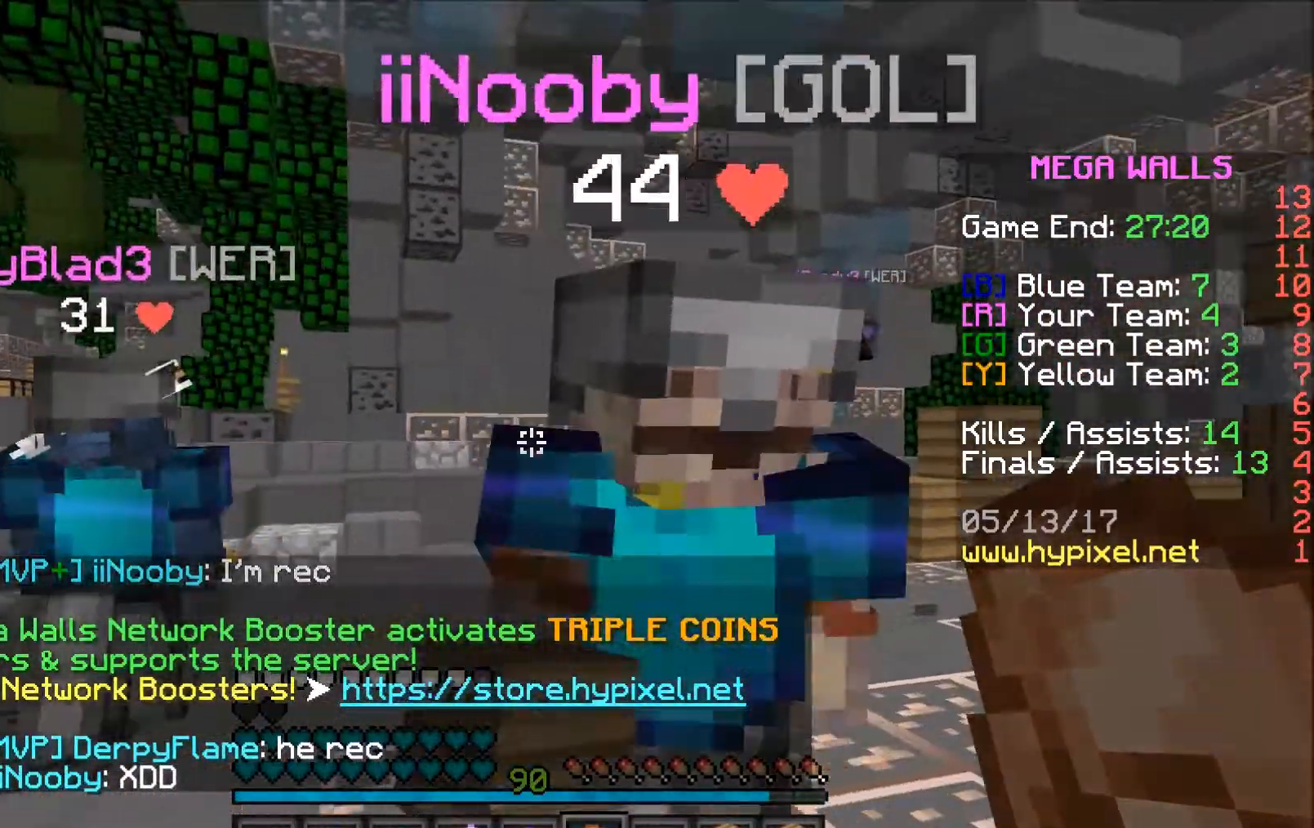
{"keys": [], "mouse": [], "events": []}
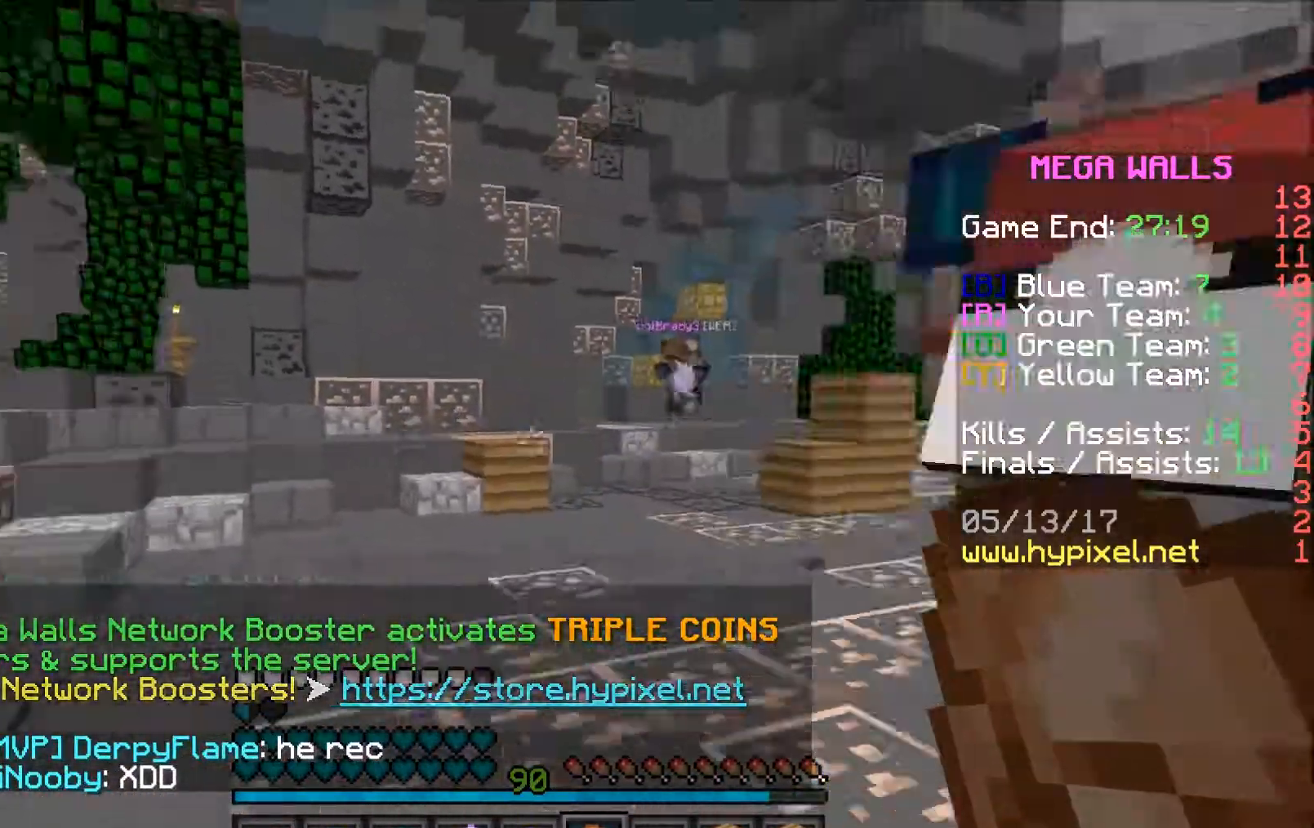
{"keys": [], "mouse": [], "events": []}